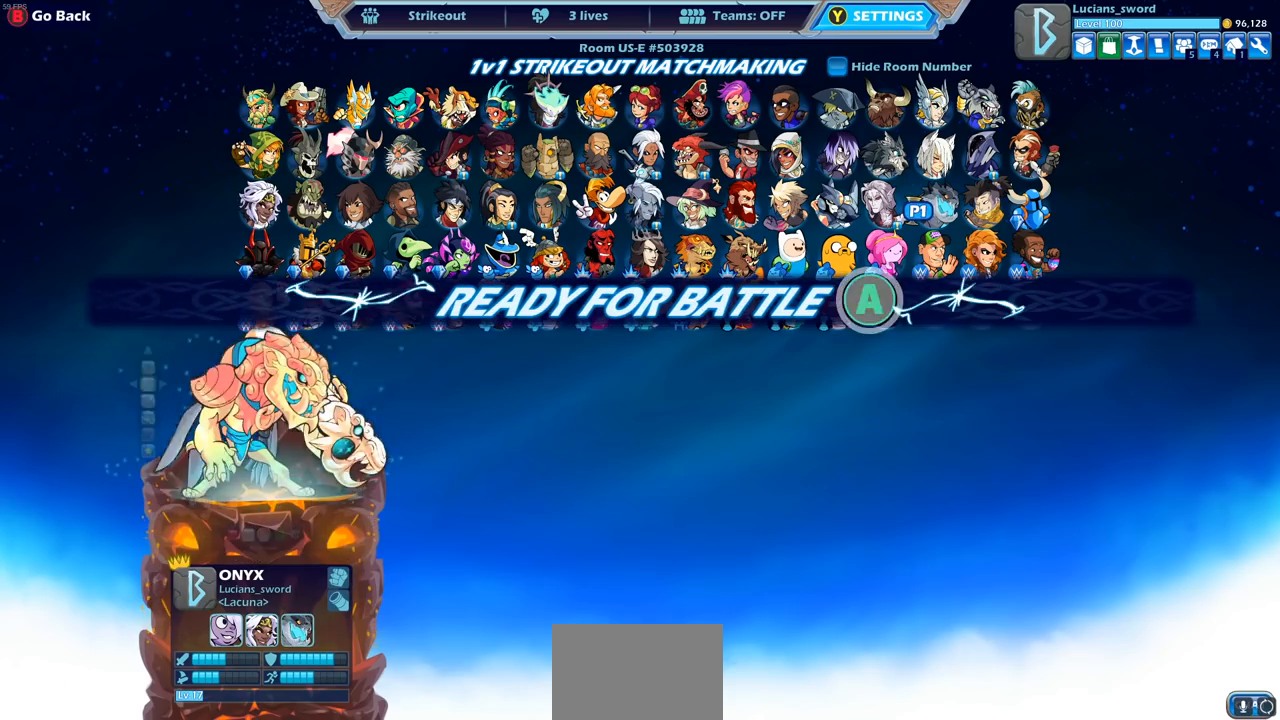
Gameplay with a controller (PlayStation layout); each line is a JSON object with the inputs held at the frame after it. "events" lists button and stick changes between this image and that frame as [ms after this image, input, new state], when the widget could be followed in between.
{"buttons": [], "left_stick": "center", "right_stick": "center", "events": [[133, "CROSS", "up"], [233, "CROSS", "down"], [367, "CROSS", "up"]]}
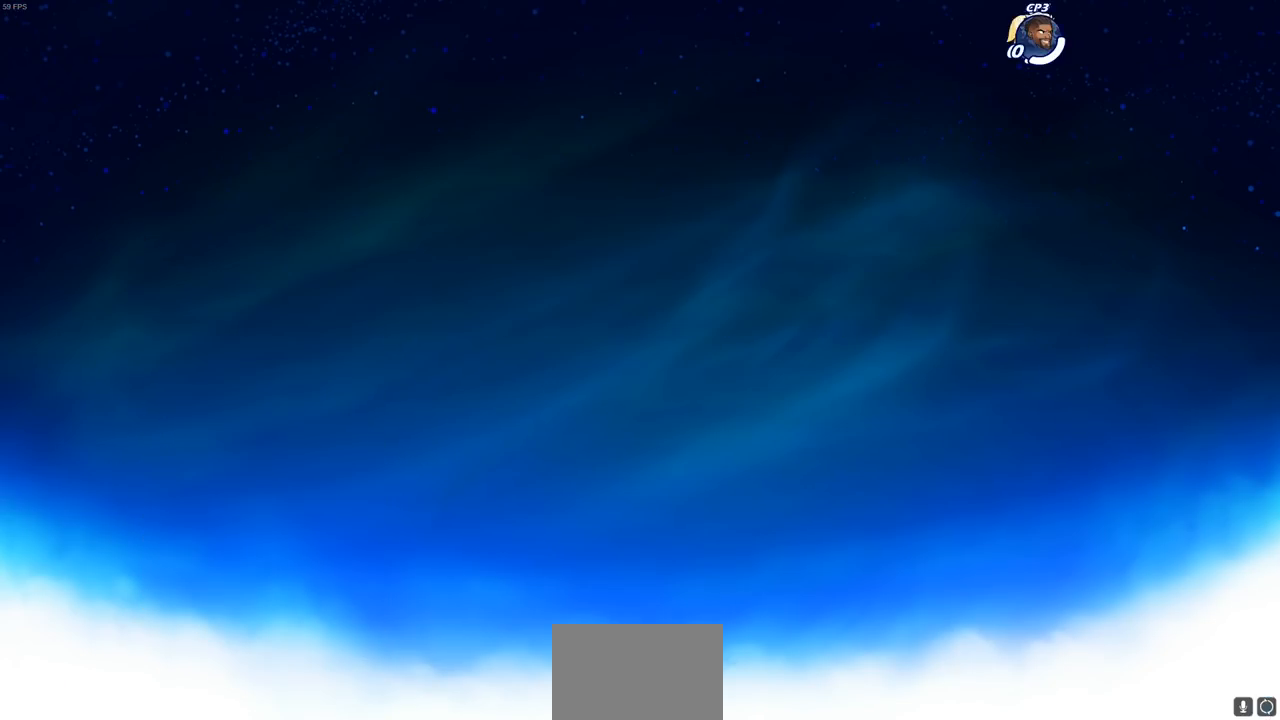
{"buttons": [], "left_stick": "right", "right_stick": "center", "events": [[117, "left_stick", "left"], [217, "left_stick", "up-right"], [317, "left_stick", "left"], [467, "left_stick", "right"]]}
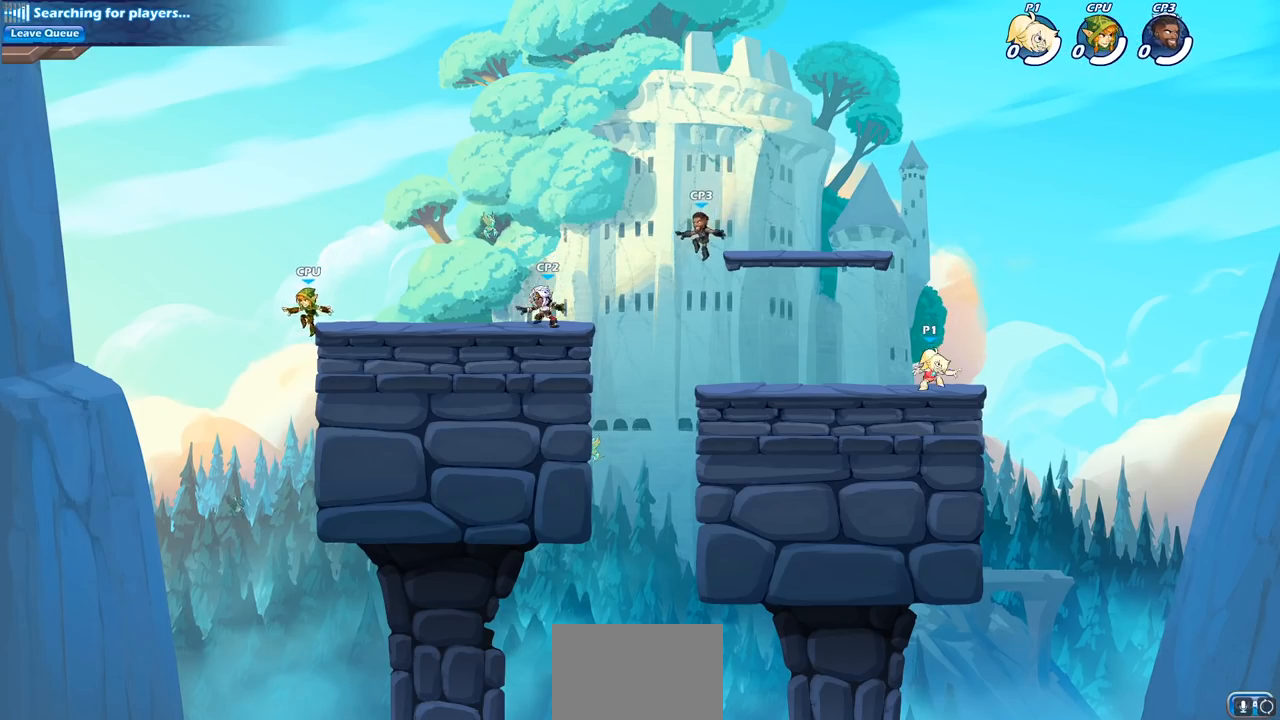
{"buttons": [], "left_stick": "left", "right_stick": "center", "events": [[33, "left_stick", "left"], [200, "R2", "down"], [217, "CROSS", "down"], [383, "CROSS", "up"], [400, "R2", "up"]]}
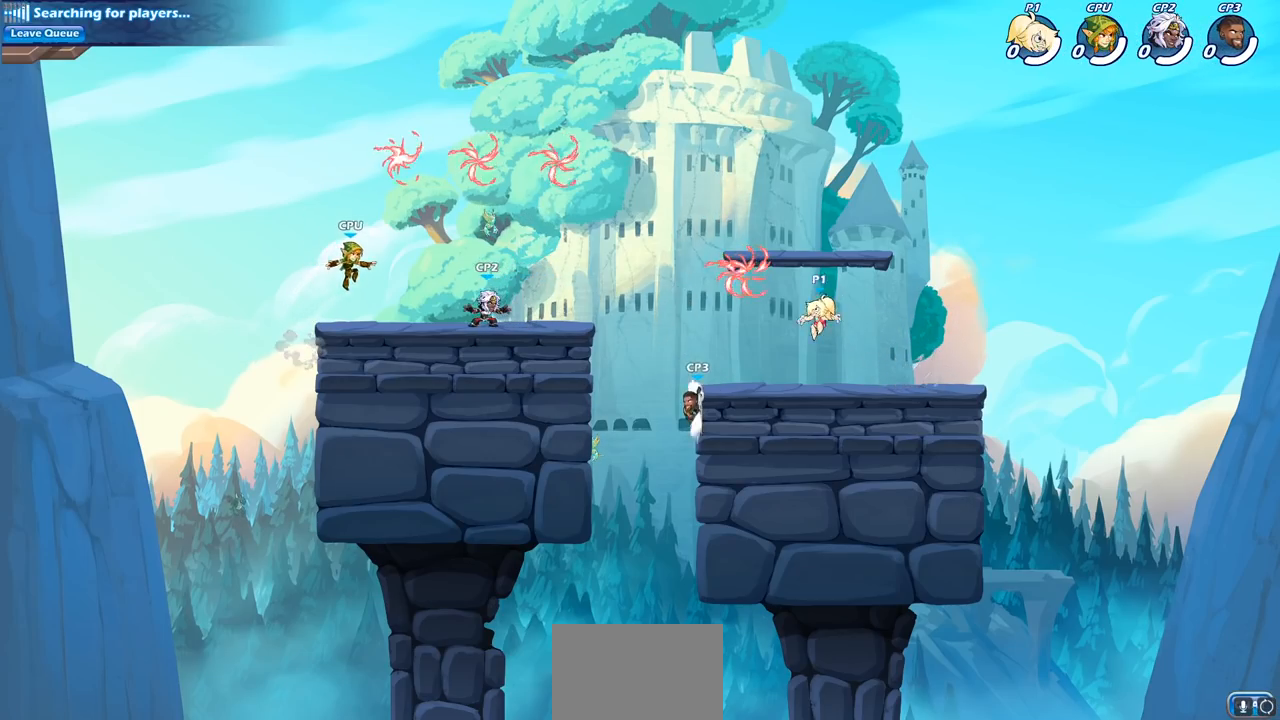
{"buttons": [], "left_stick": "down", "right_stick": "center", "events": [[150, "left_stick", "up-right"], [217, "CROSS", "down"], [333, "R1", "down"], [350, "CROSS", "up"], [467, "R1", "up"], [467, "left_stick", "down"]]}
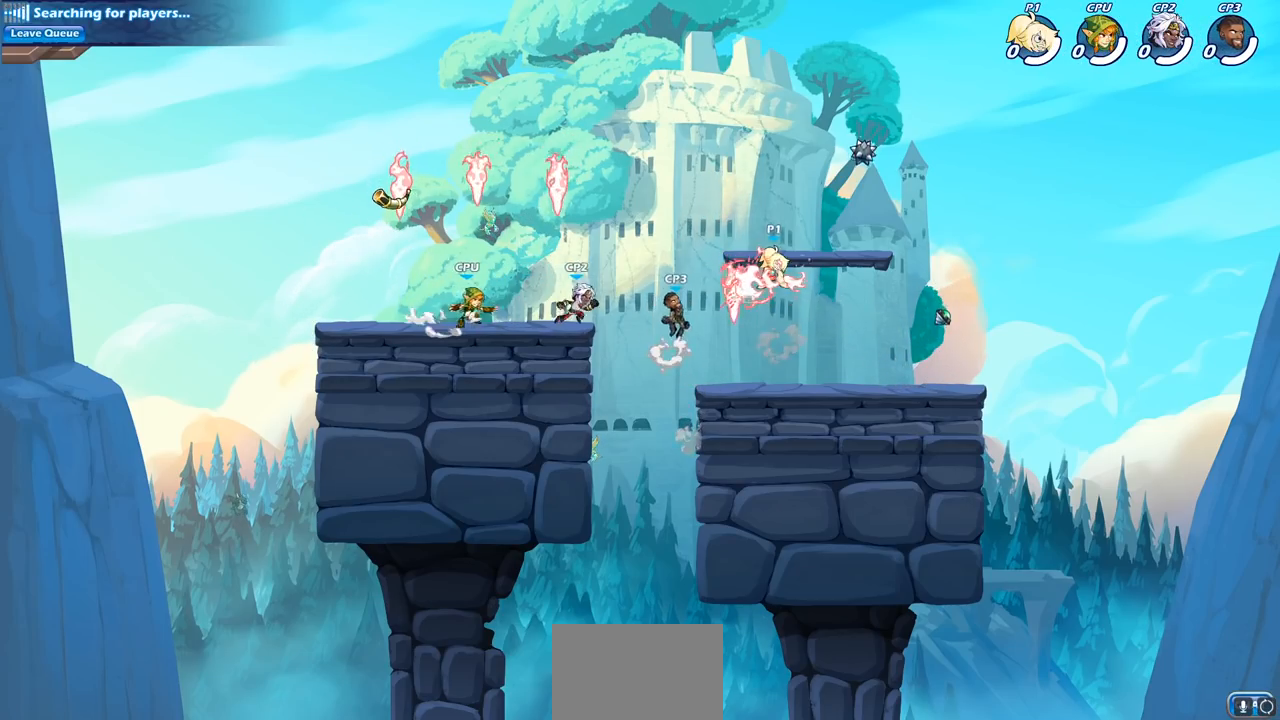
{"buttons": [], "left_stick": "center", "right_stick": "center", "events": [[117, "left_stick", "left"], [133, "SQUARE", "down"], [200, "left_stick", "center"], [233, "SQUARE", "up"]]}
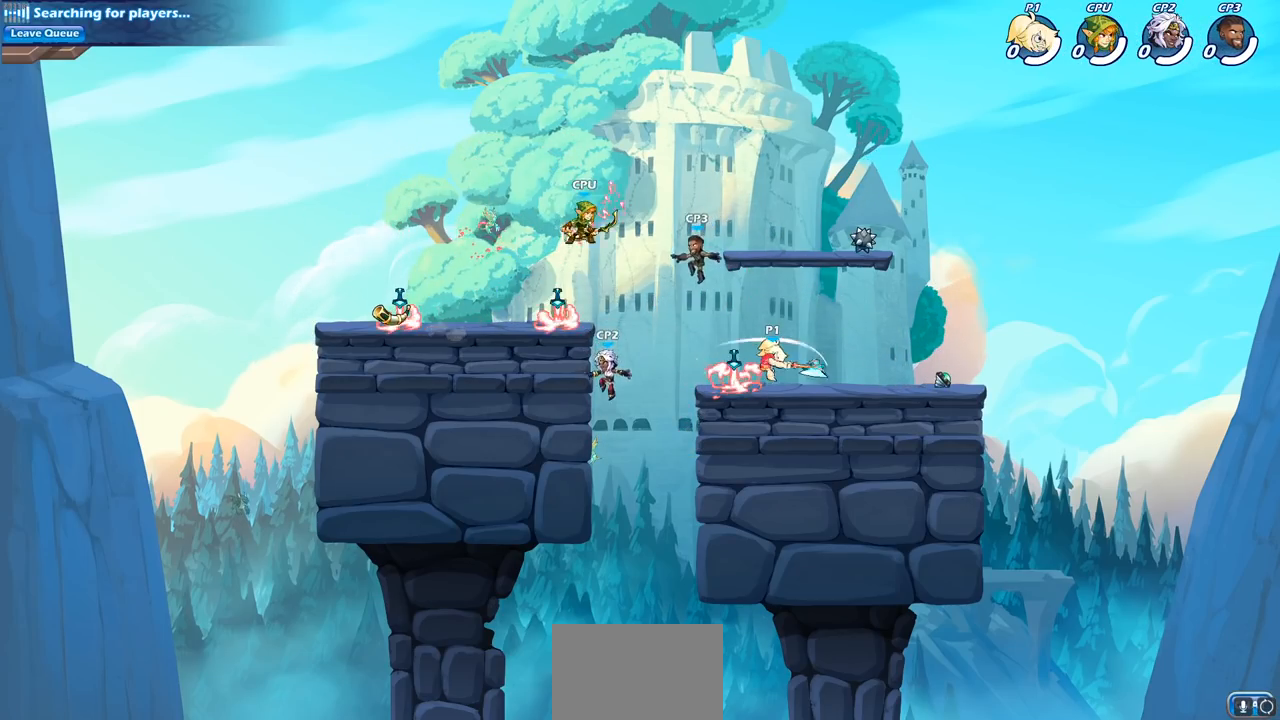
{"buttons": ["SQUARE", "R2"], "left_stick": "down-left", "right_stick": "center", "events": [[417, "left_stick", "down-left"], [433, "R2", "down"], [467, "SQUARE", "down"]]}
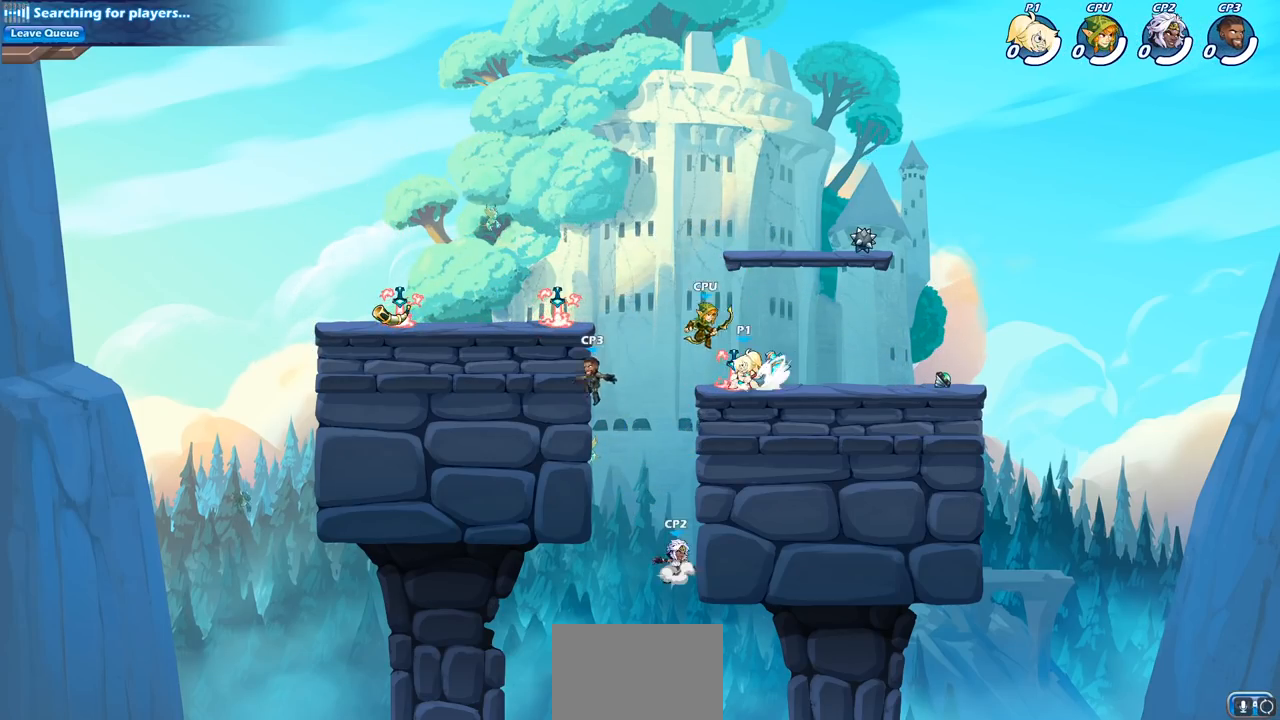
{"buttons": [], "left_stick": "center", "right_stick": "center", "events": [[83, "R2", "up"], [100, "left_stick", "center"], [150, "SQUARE", "up"]]}
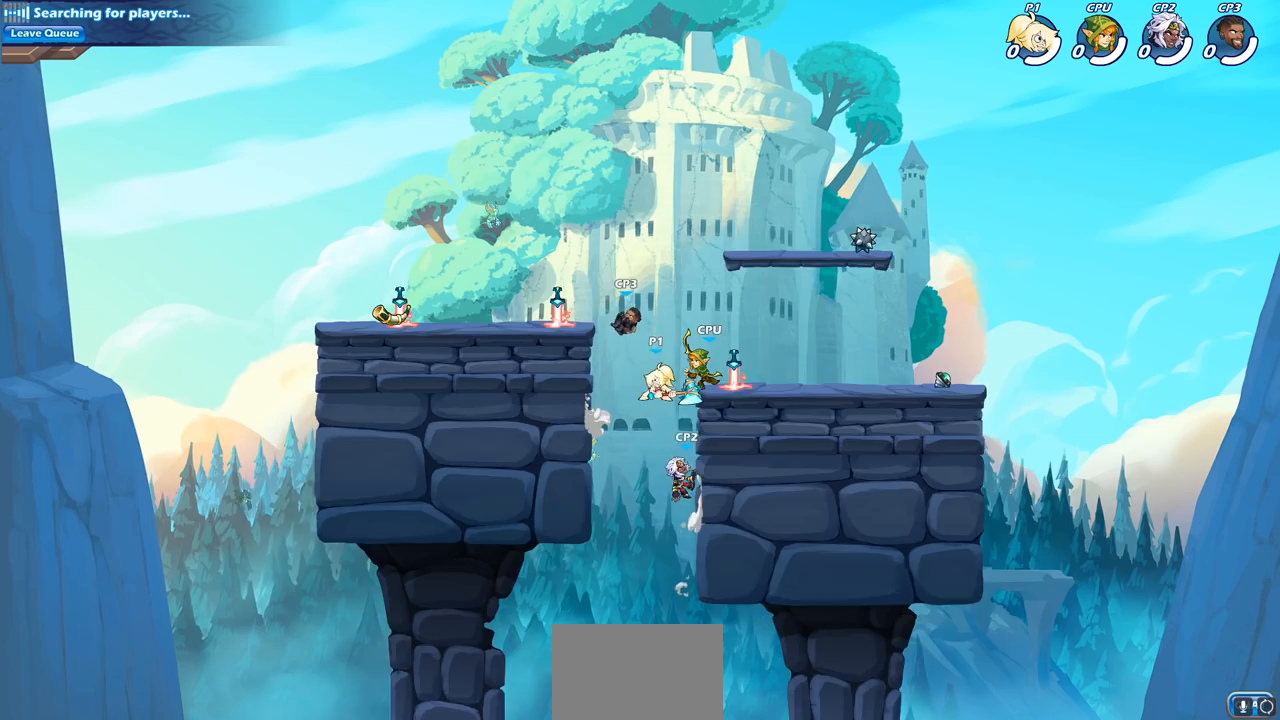
{"buttons": [], "left_stick": "center", "right_stick": "center", "events": [[67, "CROSS", "down"], [133, "SQUARE", "down"], [150, "CROSS", "up"], [233, "SQUARE", "up"]]}
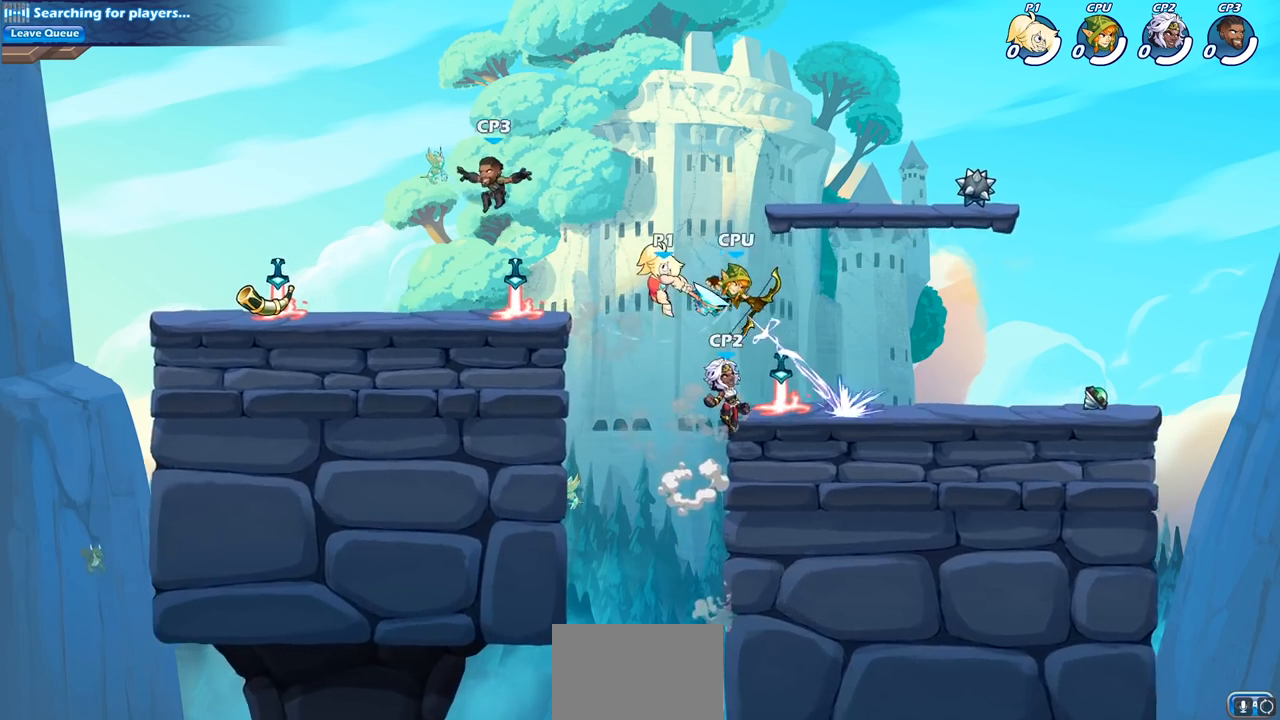
{"buttons": [], "left_stick": "center", "right_stick": "center", "events": [[367, "left_stick", "down"], [467, "left_stick", "center"]]}
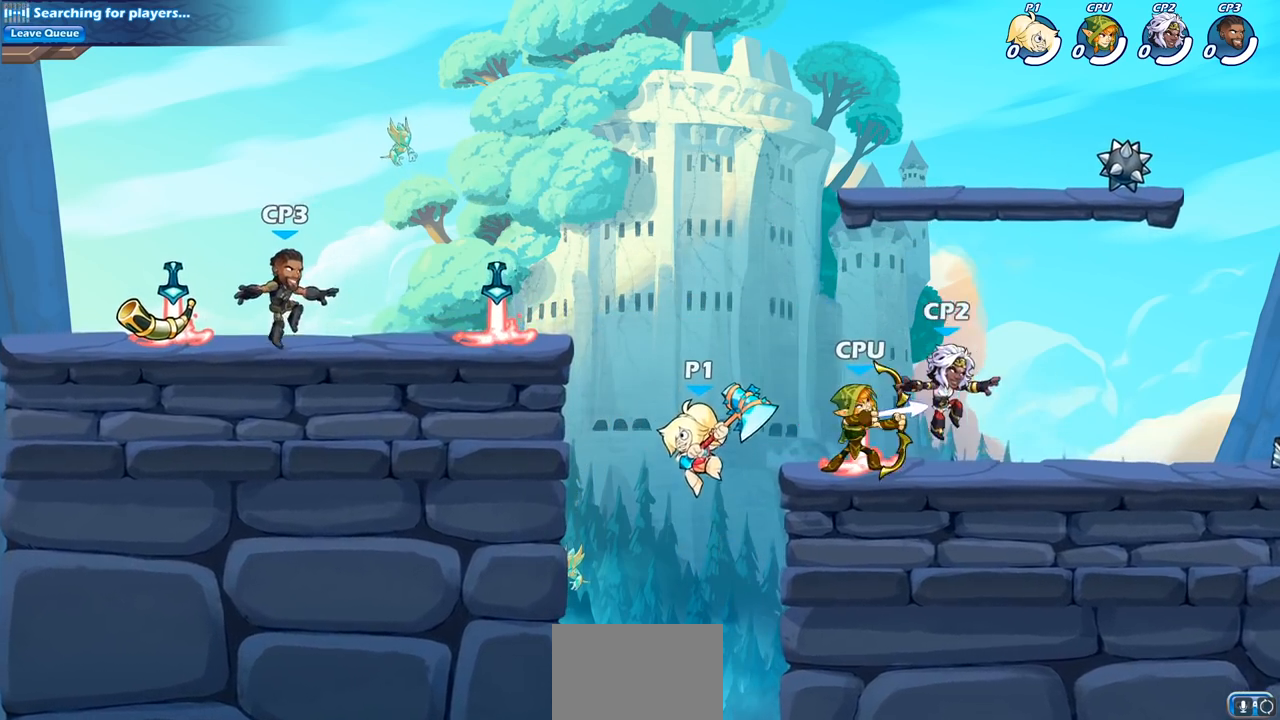
{"buttons": ["CIRCLE"], "left_stick": "center", "right_stick": "center", "events": [[67, "R2", "down"], [100, "CIRCLE", "down"], [333, "R2", "up"]]}
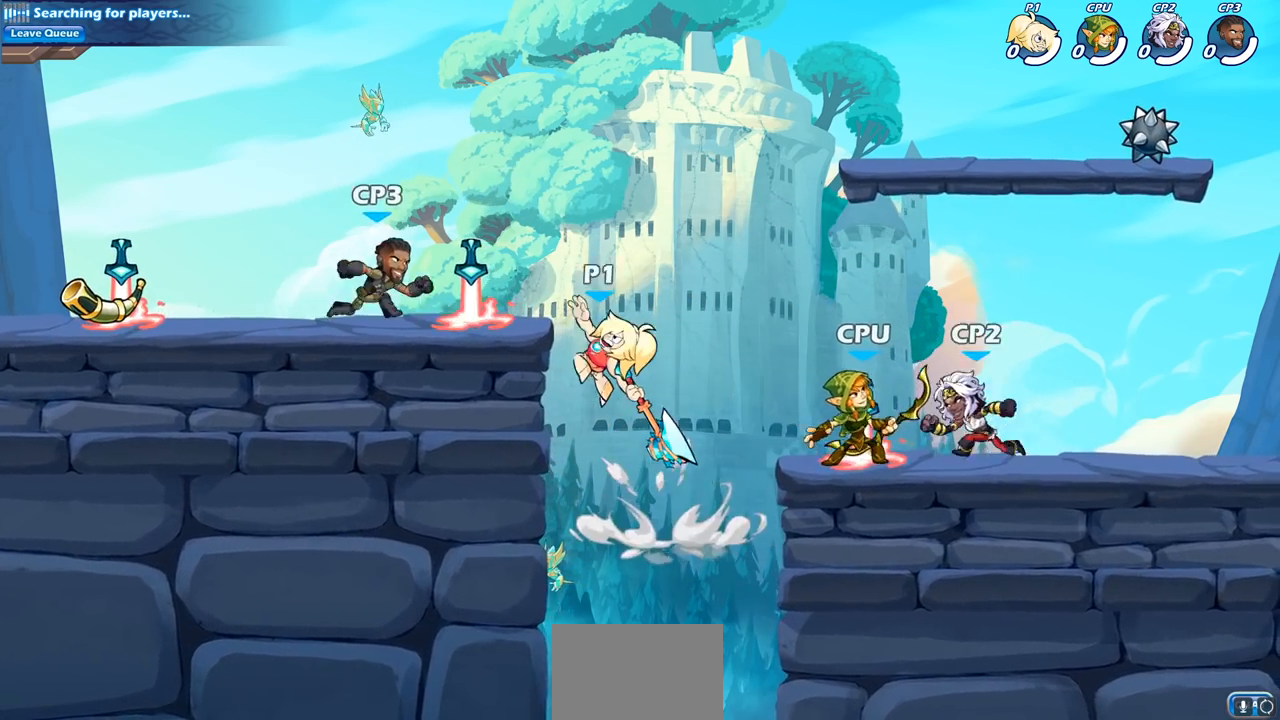
{"buttons": [], "left_stick": "center", "right_stick": "center", "events": [[333, "CIRCLE", "up"]]}
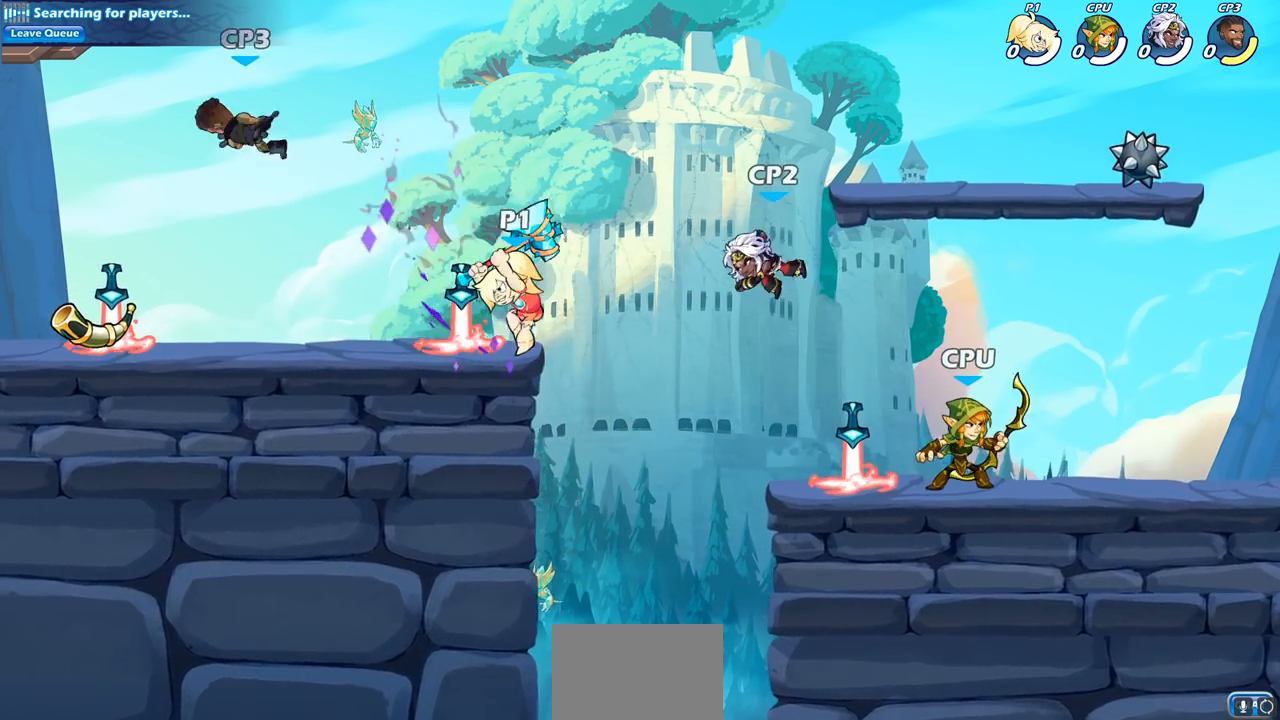
{"buttons": [], "left_stick": "down", "right_stick": "center", "events": [[67, "left_stick", "right"], [200, "left_stick", "down-right"], [483, "left_stick", "down"]]}
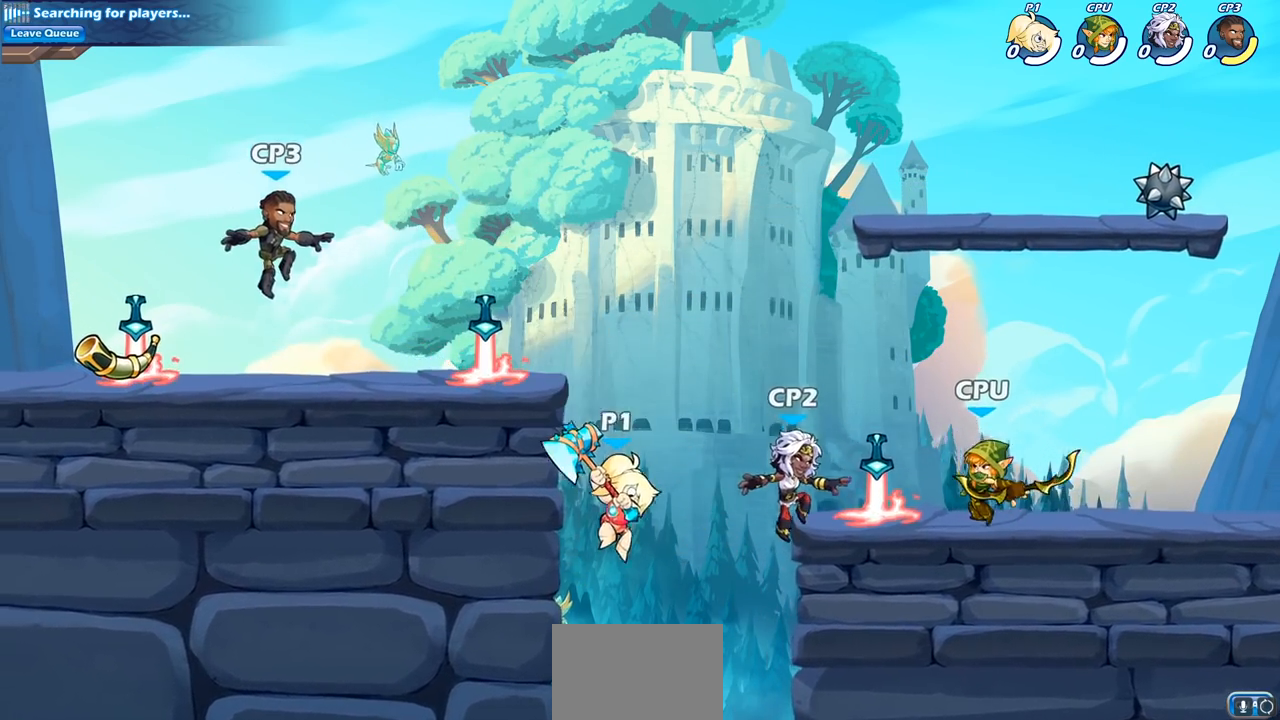
{"buttons": [], "left_stick": "center", "right_stick": "center", "events": [[33, "left_stick", "center"], [83, "CIRCLE", "down"], [167, "CIRCLE", "up"]]}
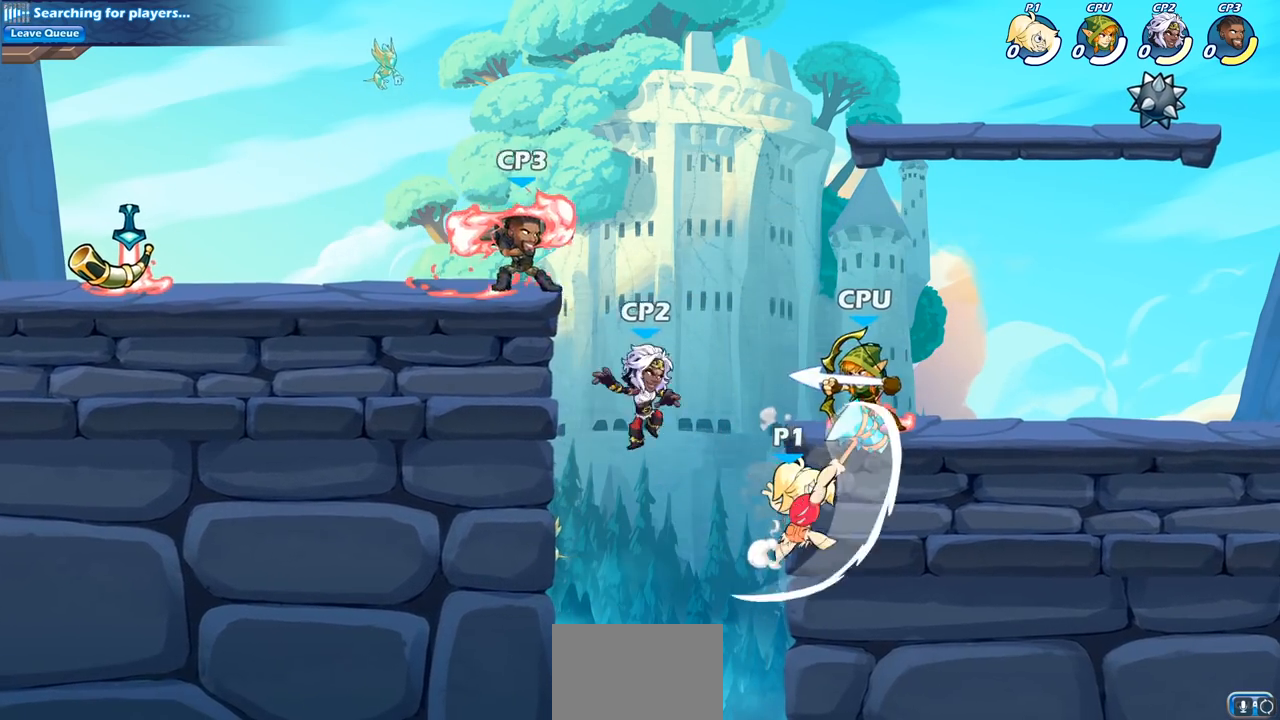
{"buttons": ["CROSS"], "left_stick": "up", "right_stick": "center", "events": [[167, "left_stick", "right"], [467, "CROSS", "down"], [483, "left_stick", "up"]]}
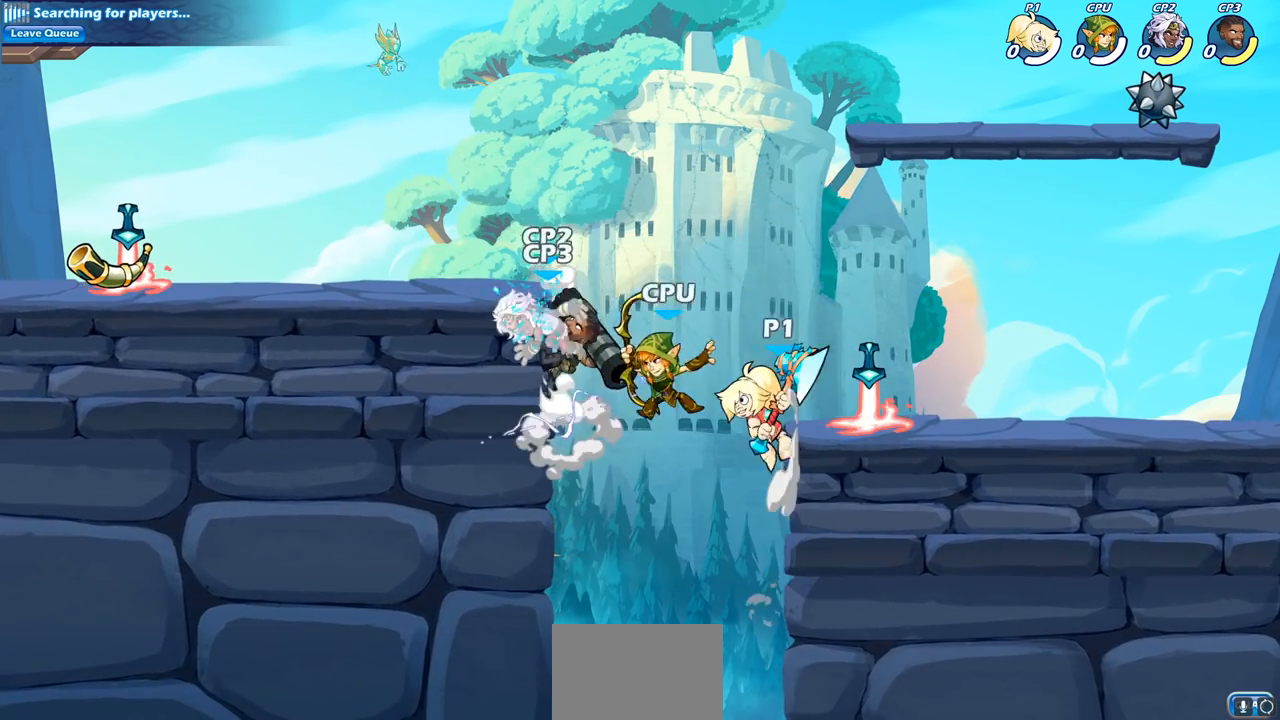
{"buttons": [], "left_stick": "down-left", "right_stick": "center", "events": [[83, "CROSS", "up"], [100, "left_stick", "left"], [167, "left_stick", "down-left"], [217, "SQUARE", "down"], [317, "SQUARE", "up"]]}
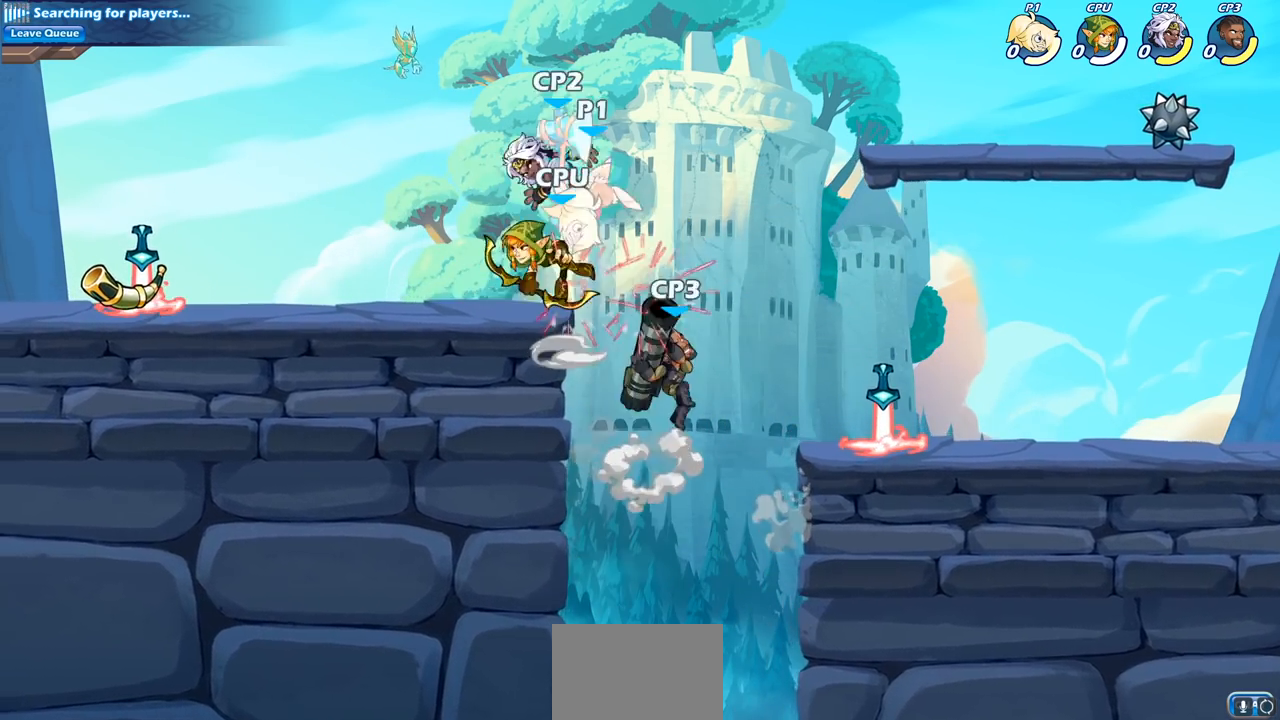
{"buttons": [], "left_stick": "right", "right_stick": "center", "events": [[250, "left_stick", "up-right"], [483, "left_stick", "right"]]}
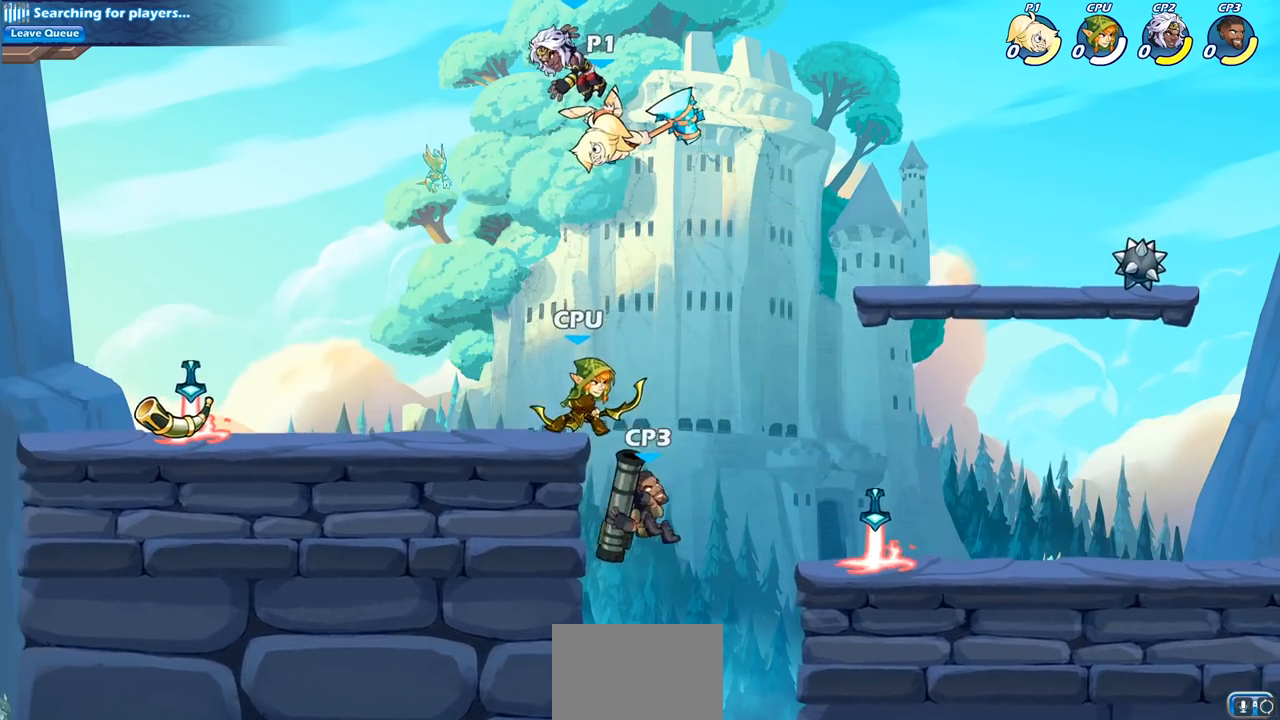
{"buttons": ["CIRCLE"], "left_stick": "down-left", "right_stick": "center", "events": [[250, "left_stick", "down-left"], [300, "CIRCLE", "down"]]}
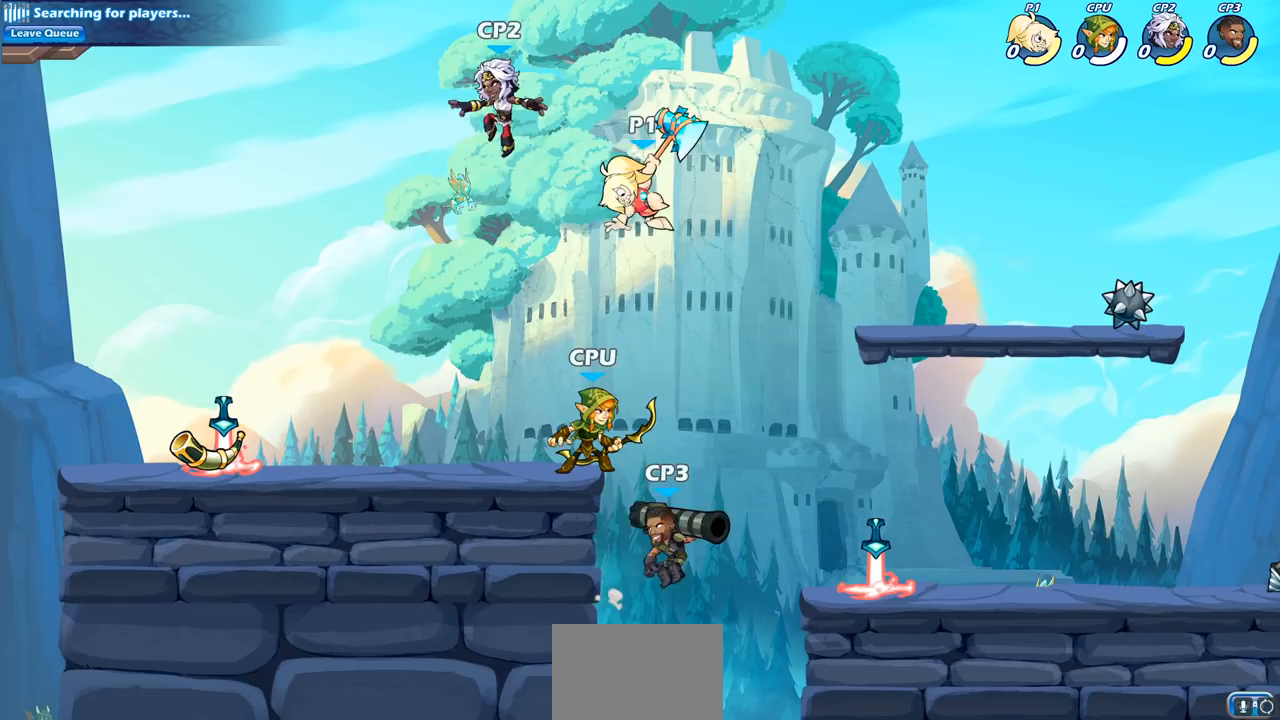
{"buttons": [], "left_stick": "center", "right_stick": "center", "events": [[83, "CIRCLE", "up"], [417, "left_stick", "center"]]}
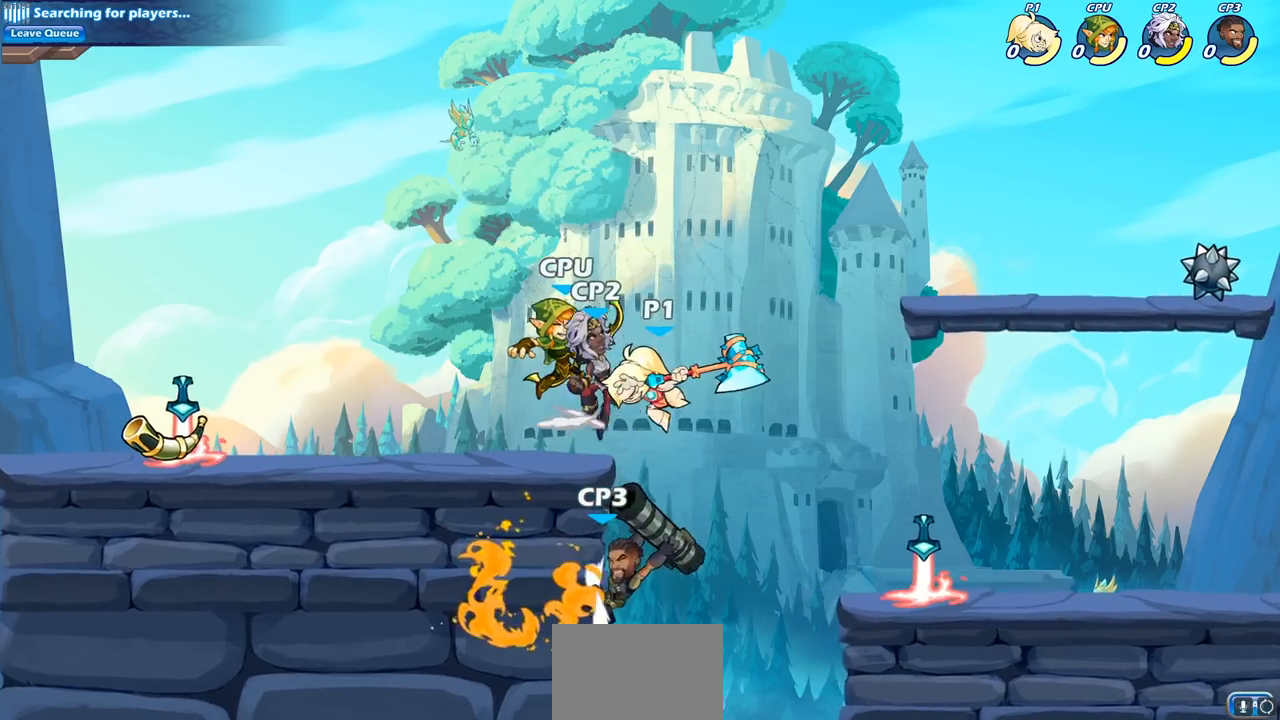
{"buttons": [], "left_stick": "right", "right_stick": "center", "events": [[83, "left_stick", "right"], [283, "CROSS", "down"], [283, "left_stick", "up-right"], [383, "CROSS", "up"], [383, "SQUARE", "down"], [383, "left_stick", "right"], [450, "SQUARE", "up"]]}
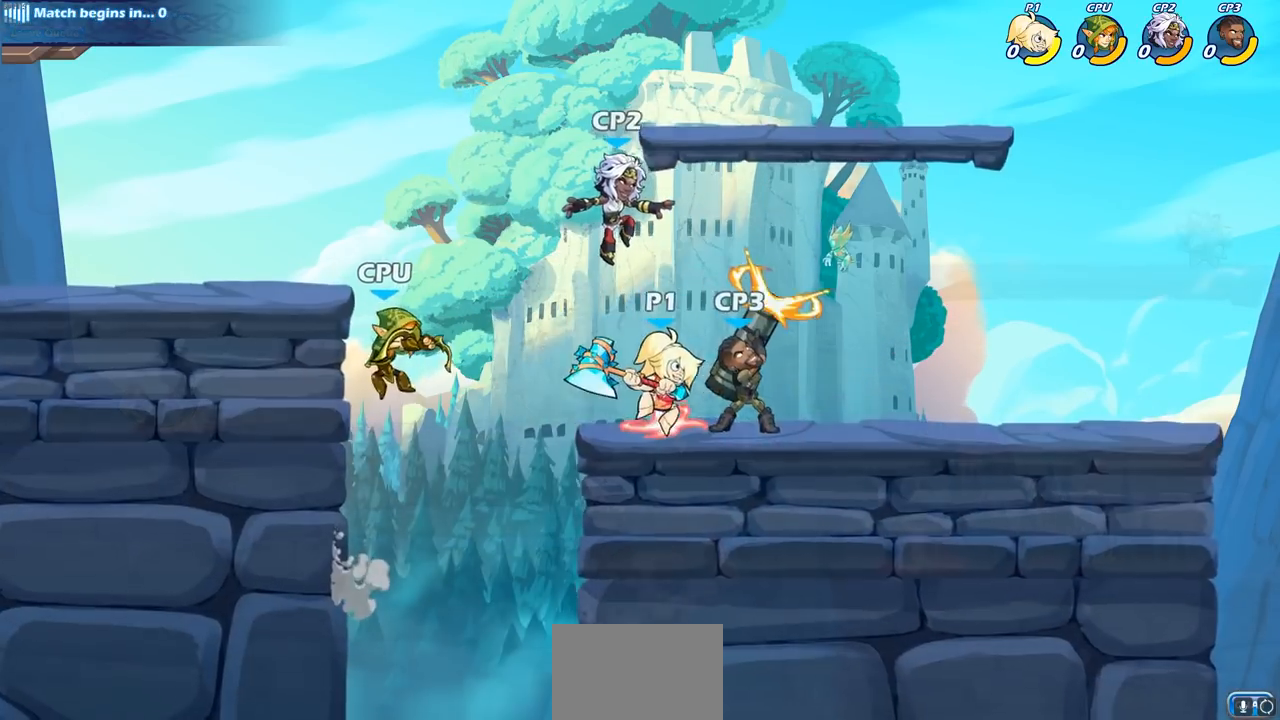
{"buttons": ["SQUARE"], "left_stick": "center", "right_stick": "center", "events": [[183, "left_stick", "up-left"], [267, "left_stick", "center"], [300, "SQUARE", "down"], [383, "SQUARE", "up"], [467, "SQUARE", "down"]]}
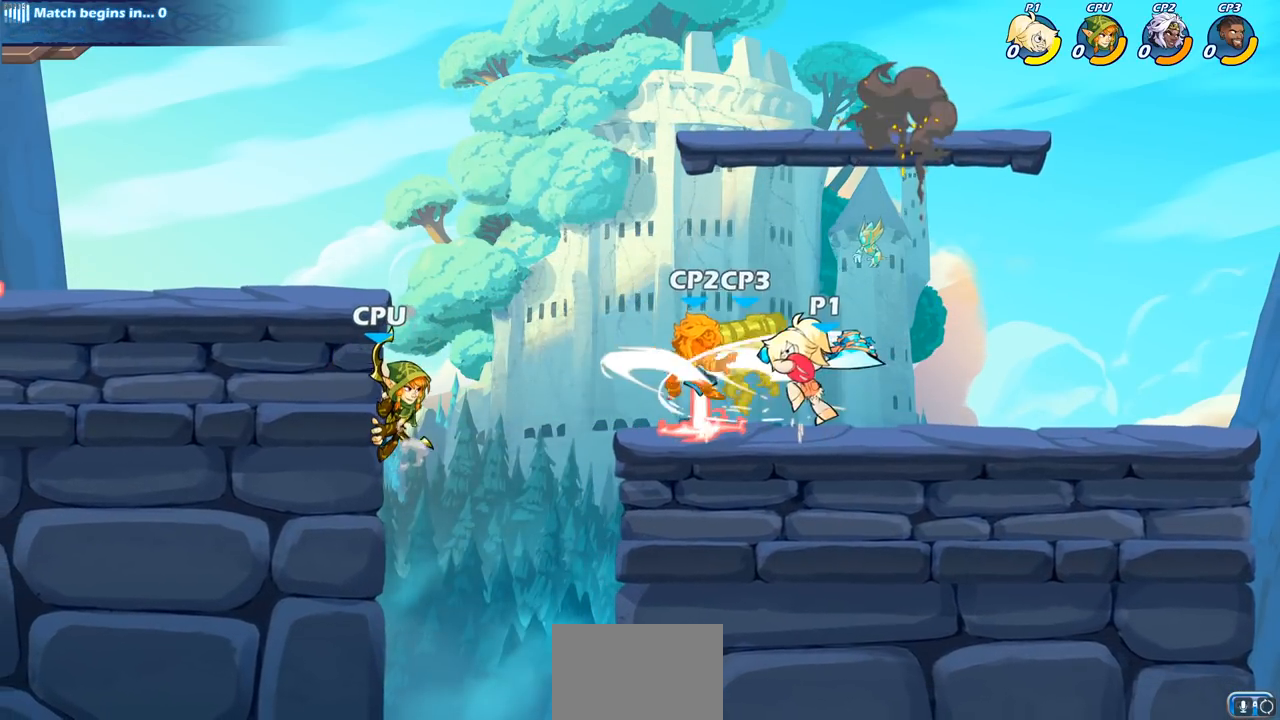
{"buttons": [], "left_stick": "center", "right_stick": "center", "events": [[67, "SQUARE", "up"], [150, "SQUARE", "down"], [250, "SQUARE", "up"], [333, "SQUARE", "down"], [450, "SQUARE", "up"]]}